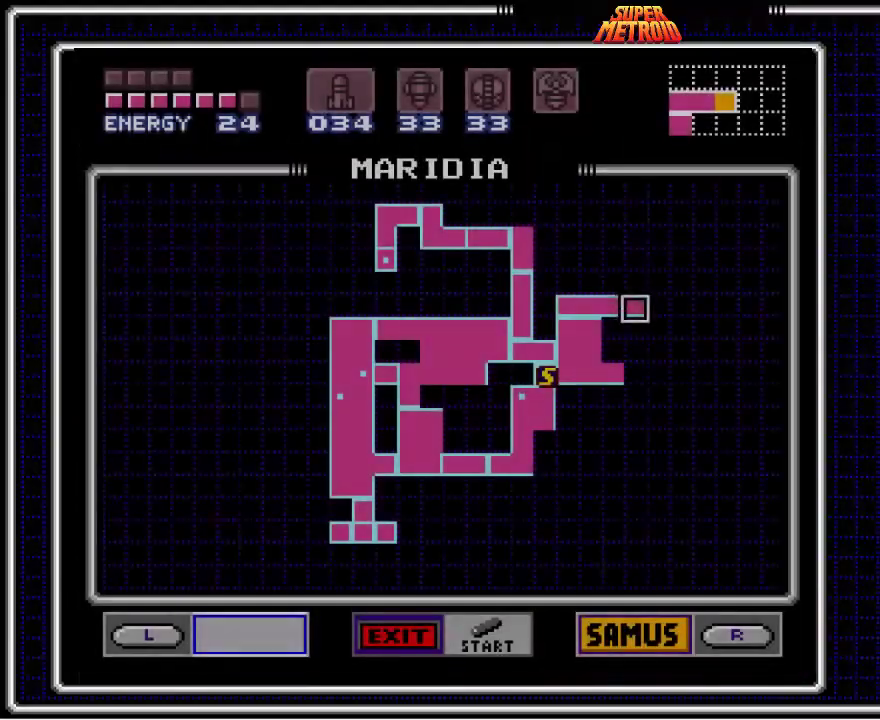
Gameplay with a controller (Nintendo layout); each line is a JSON object with the inputs held at the frame after it. "events" lists button and stick changes between this image and that frame as [ms after this image, input, new state], when the widget could be followed in between. Not read: L1 L3 R1 R3.
{"buttons": [], "events": []}
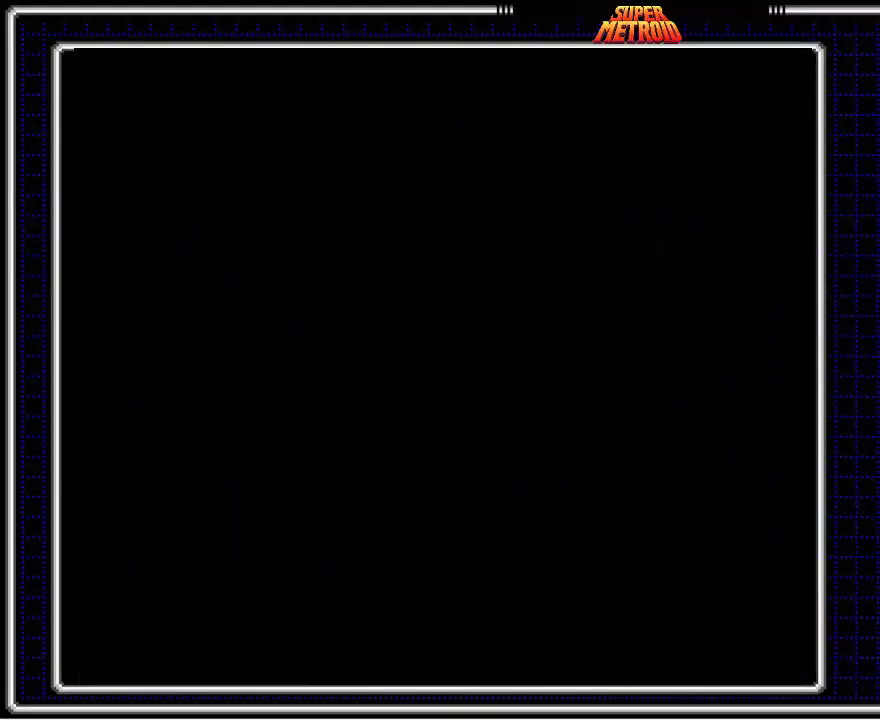
{"buttons": [], "events": []}
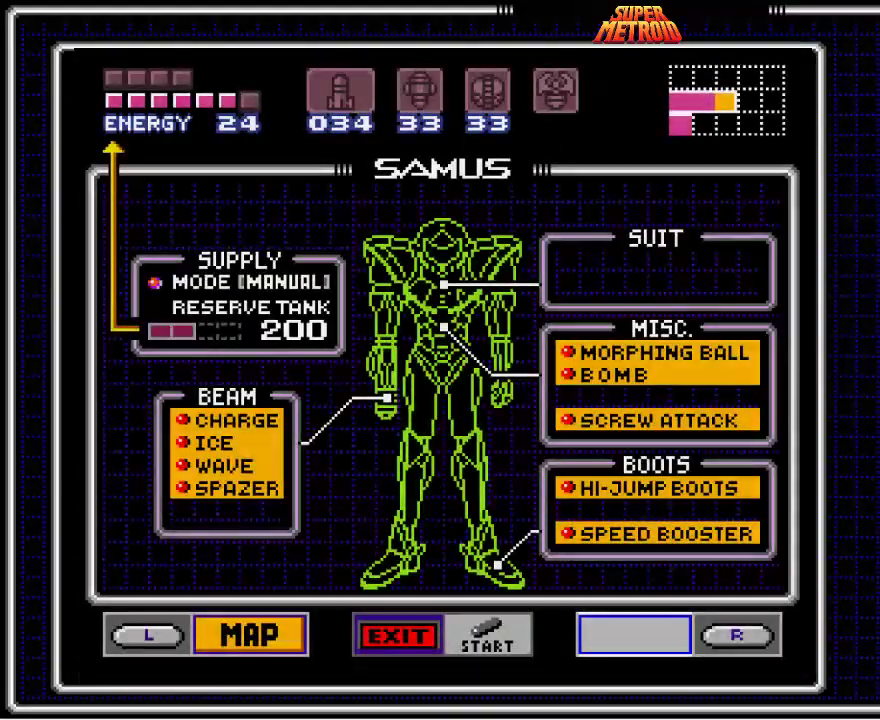
{"buttons": ["START"], "events": [[50, "A", "down"], [233, "A", "up"], [483, "START", "down"]]}
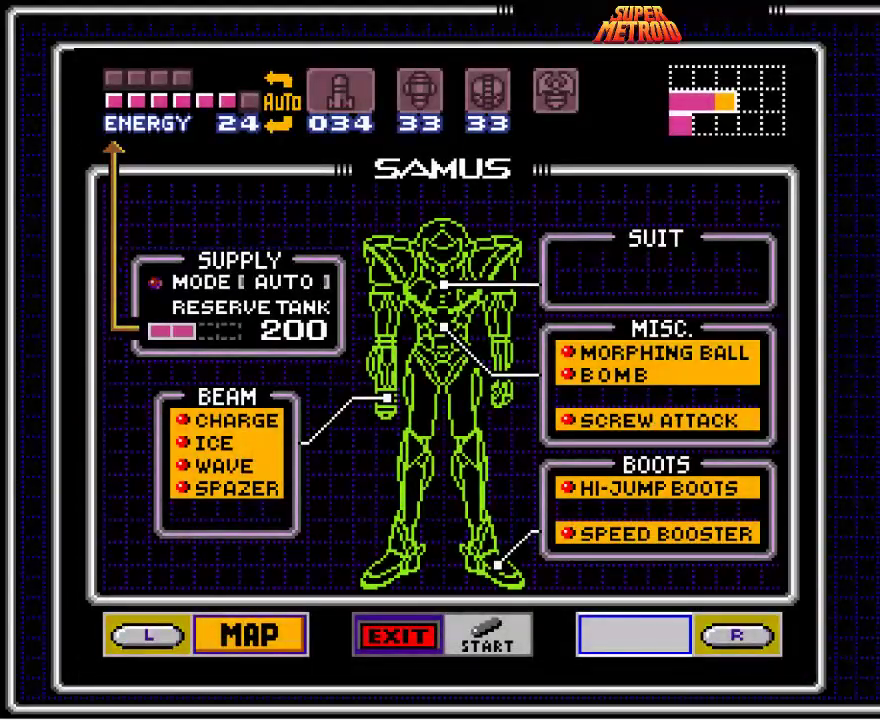
{"buttons": [], "events": [[167, "START", "up"]]}
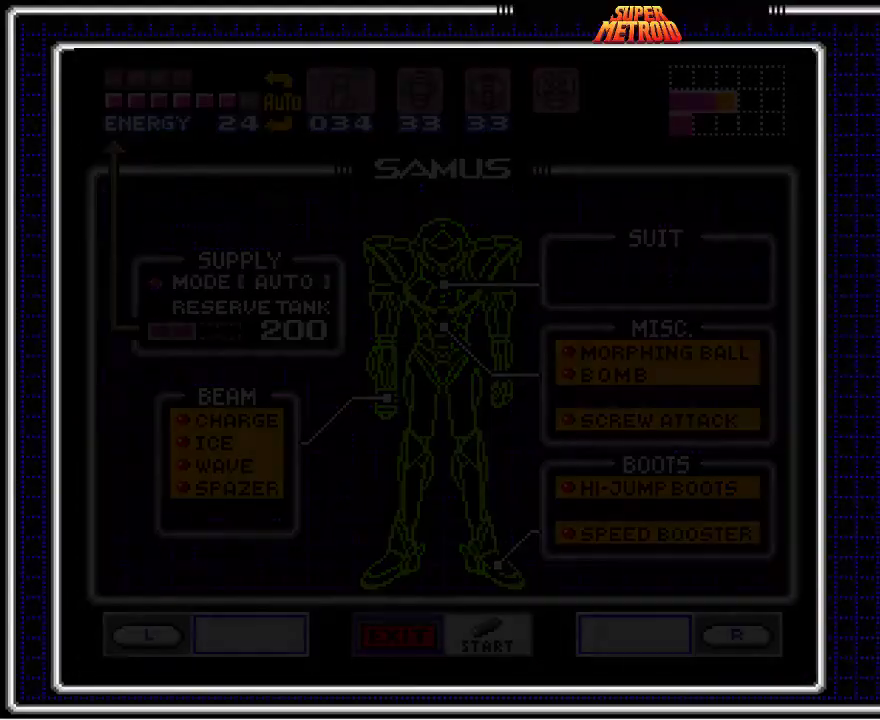
{"buttons": [], "events": [[50, "A", "down"], [433, "A", "up"]]}
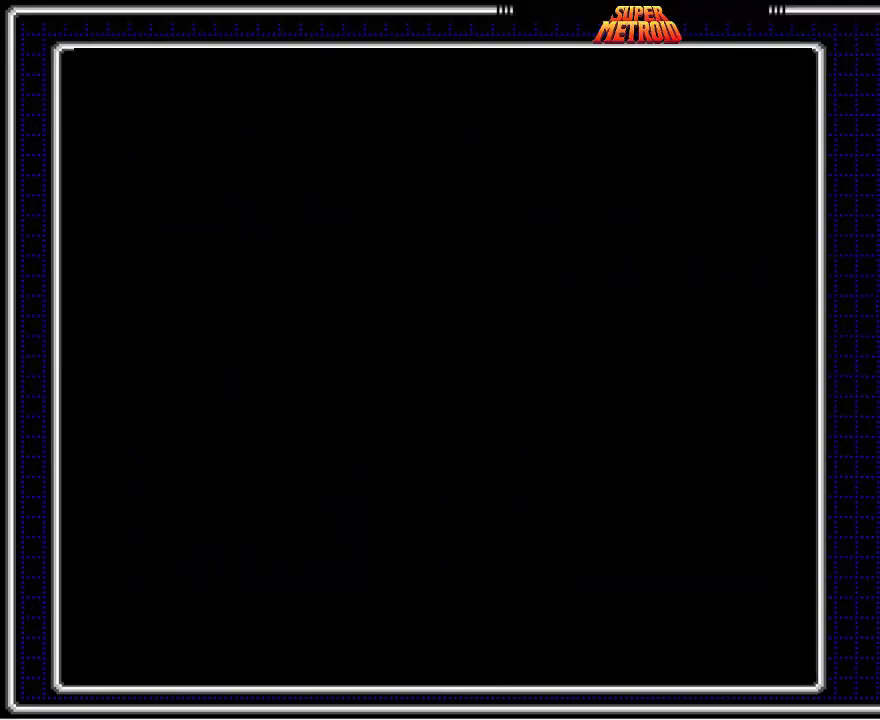
{"buttons": ["A"], "events": [[200, "A", "down"]]}
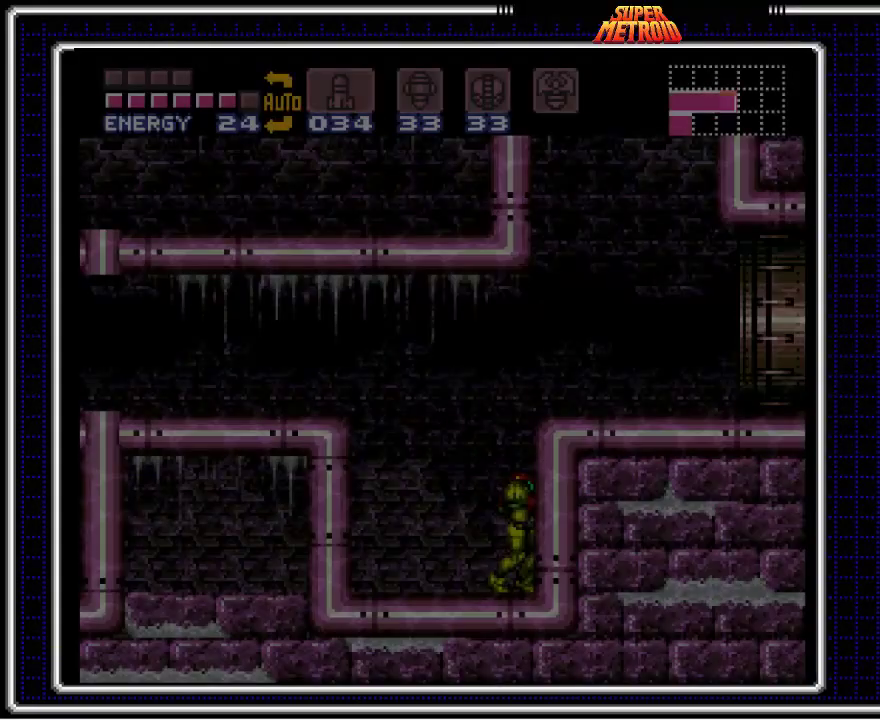
{"buttons": ["A"], "events": [[233, "A", "up"], [300, "A", "down"]]}
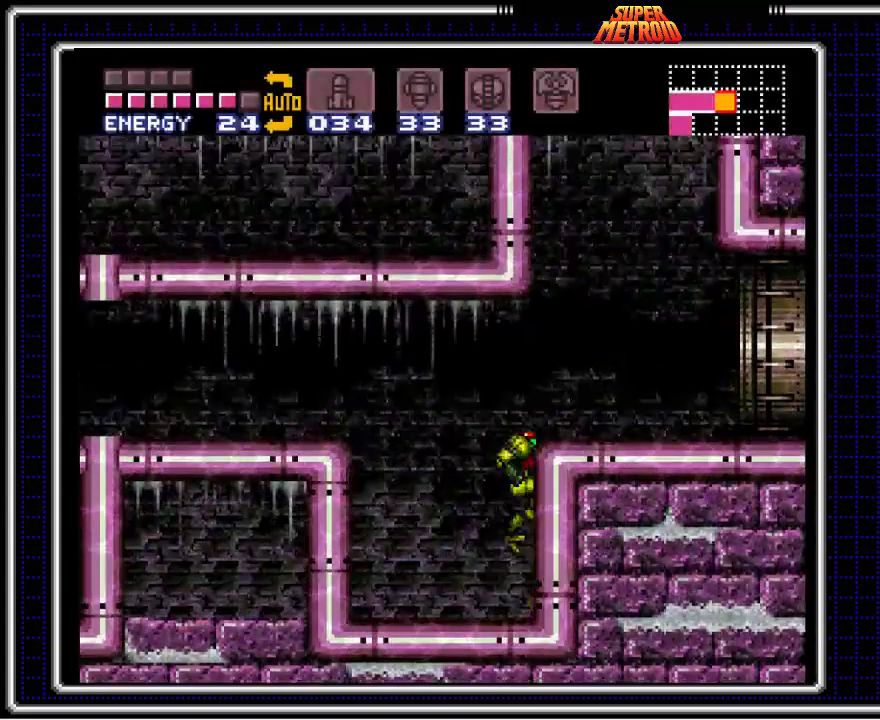
{"buttons": ["DPAD_RIGHT"], "events": [[300, "DPAD_RIGHT", "down"], [367, "A", "up"]]}
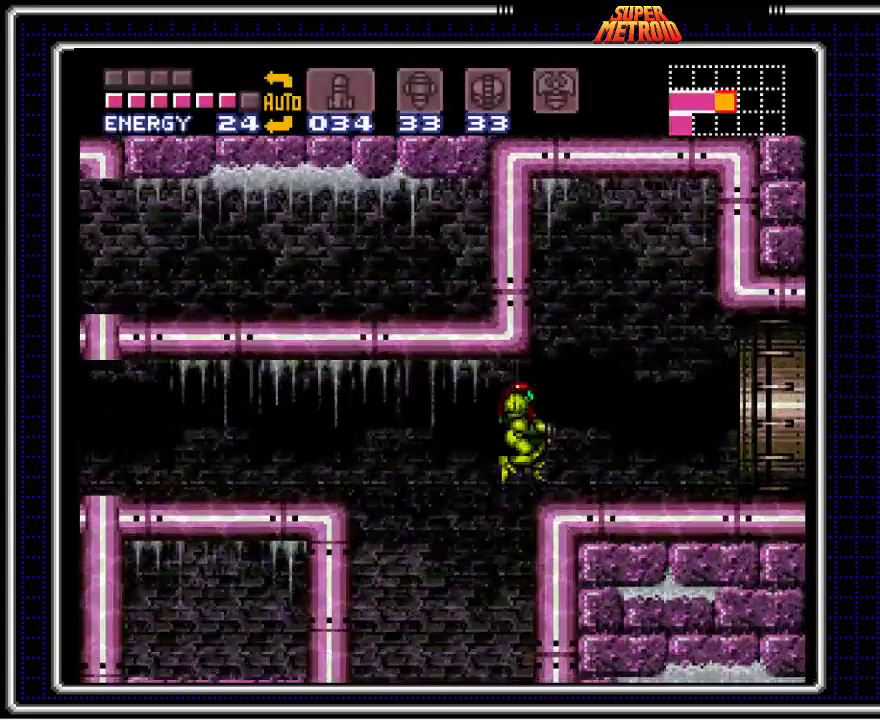
{"buttons": [], "events": [[417, "DPAD_RIGHT", "up"]]}
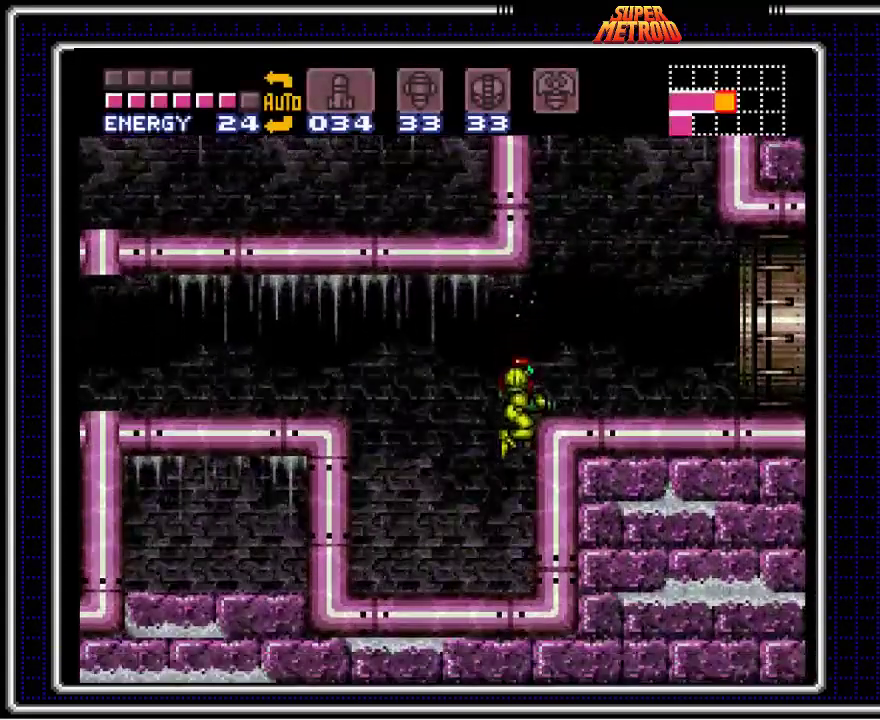
{"buttons": [], "events": []}
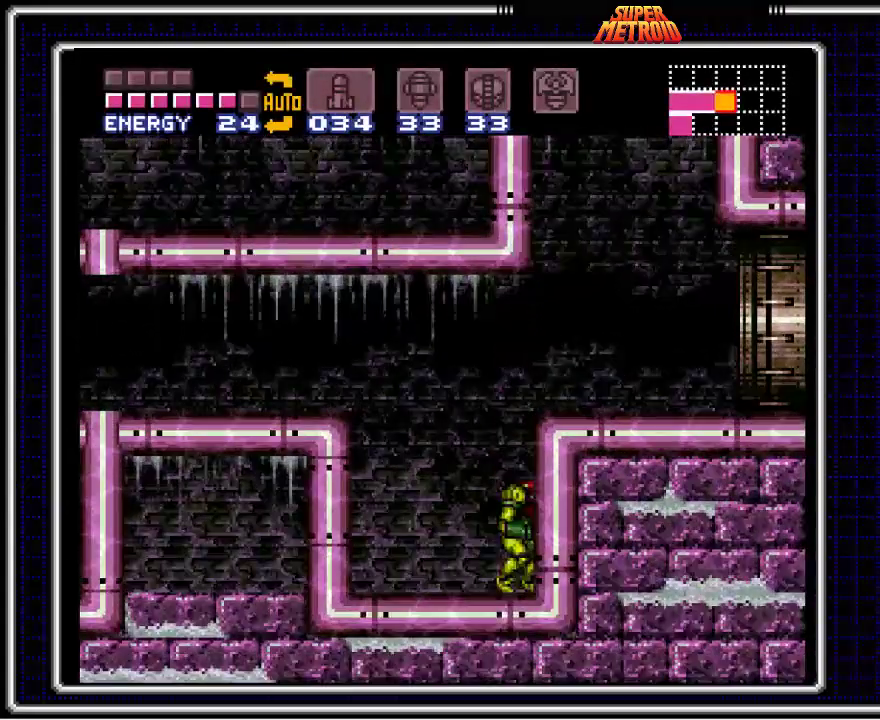
{"buttons": ["A", "DPAD_RIGHT"], "events": [[67, "A", "down"], [250, "DPAD_RIGHT", "down"]]}
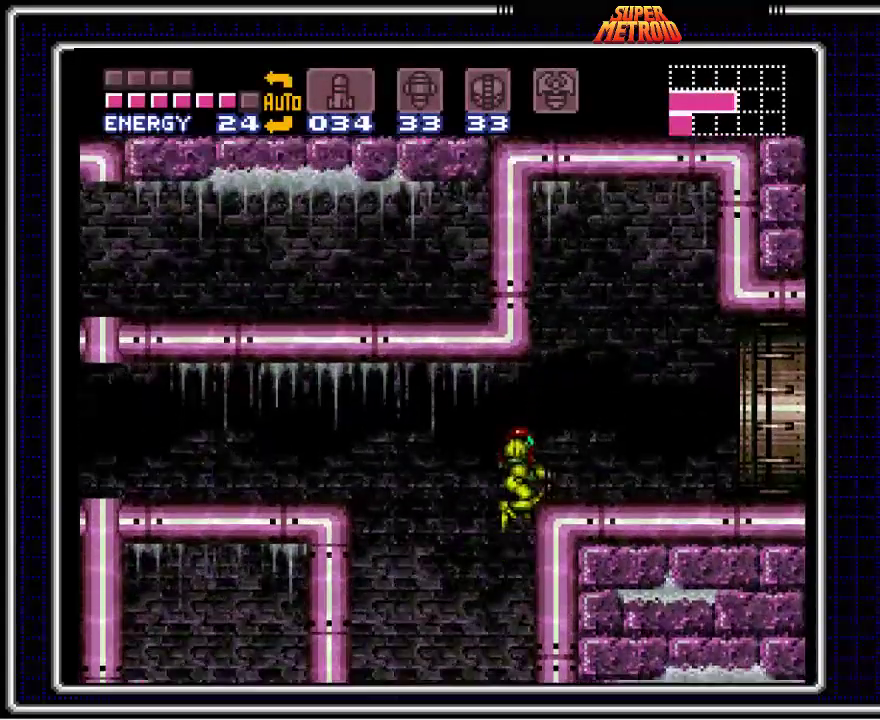
{"buttons": ["DPAD_RIGHT"], "events": [[83, "DPAD_DOWN", "down"], [117, "DPAD_RIGHT", "up"], [183, "A", "up"], [233, "DPAD_RIGHT", "down"], [250, "DPAD_DOWN", "up"]]}
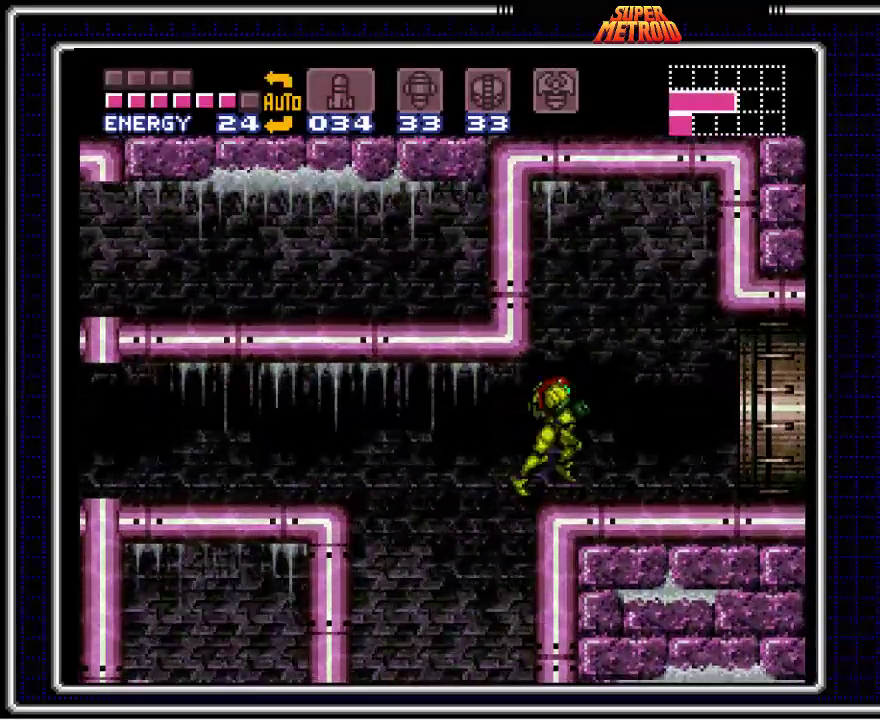
{"buttons": ["DPAD_RIGHT"], "events": [[150, "A", "down"], [317, "A", "up"]]}
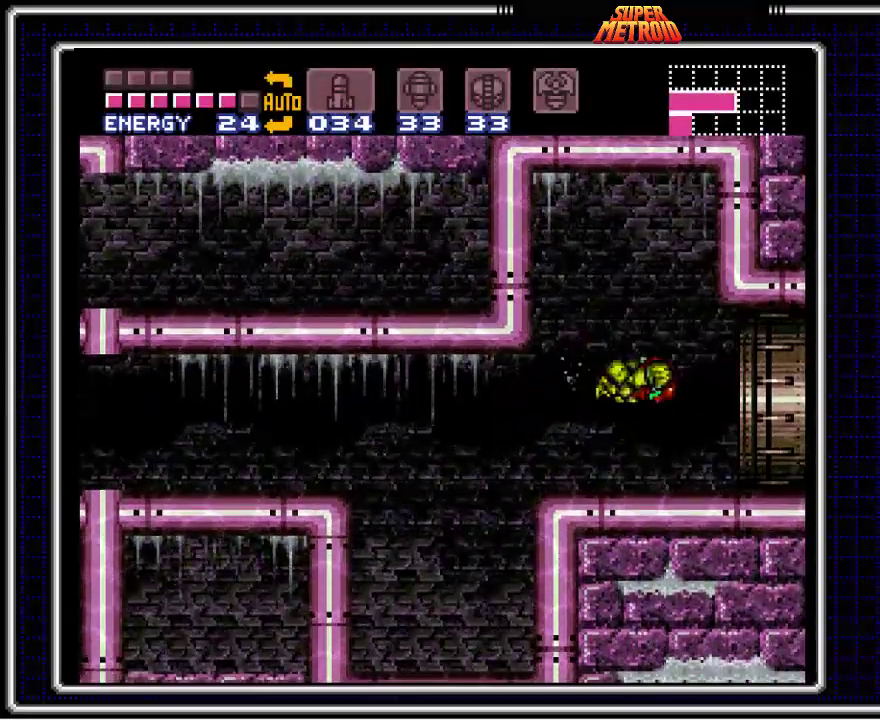
{"buttons": ["DPAD_RIGHT"], "events": []}
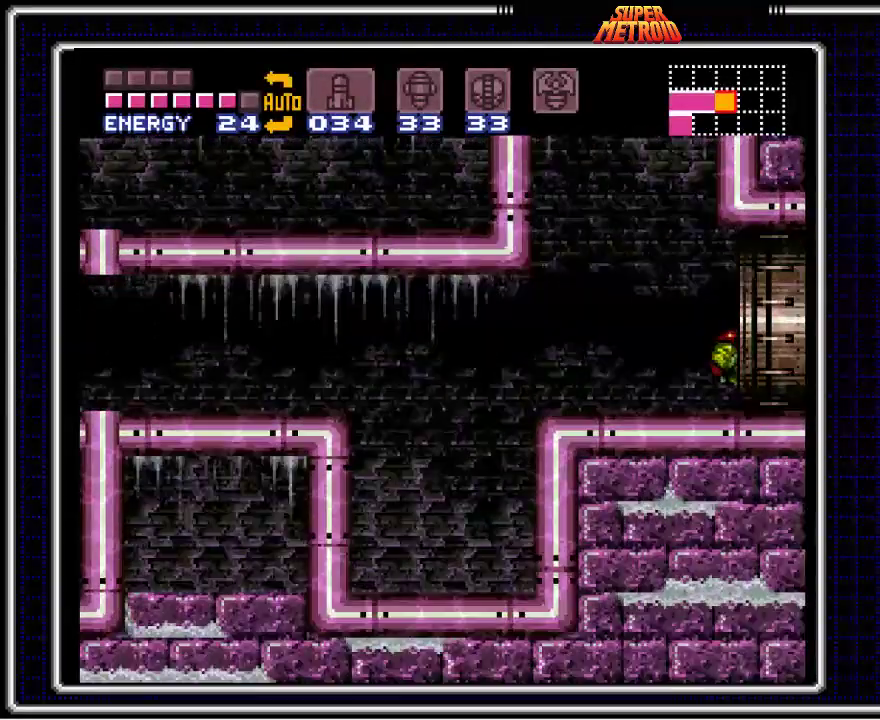
{"buttons": [], "events": [[333, "DPAD_RIGHT", "up"]]}
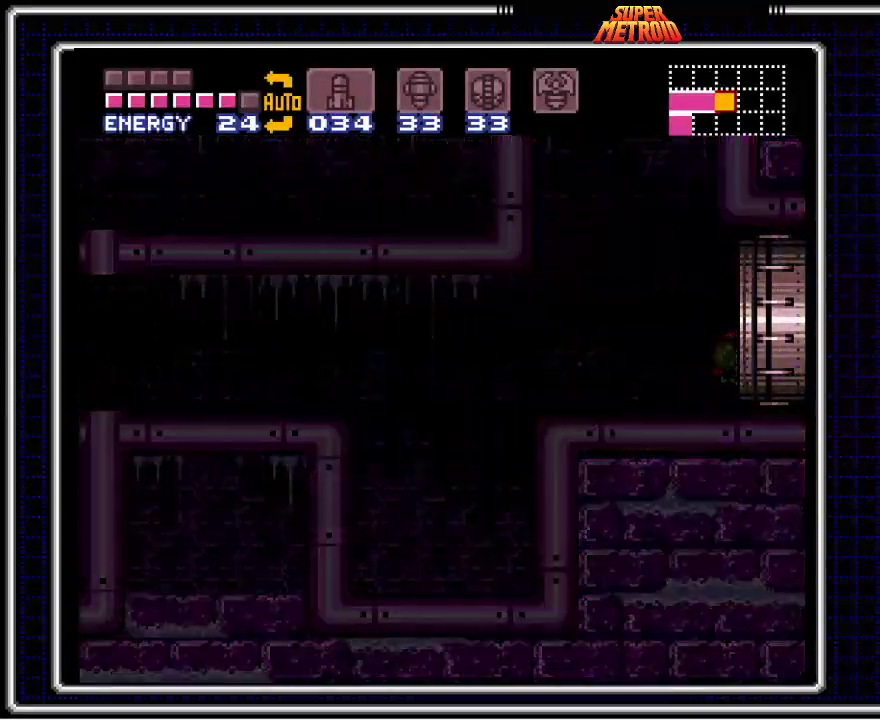
{"buttons": [], "events": []}
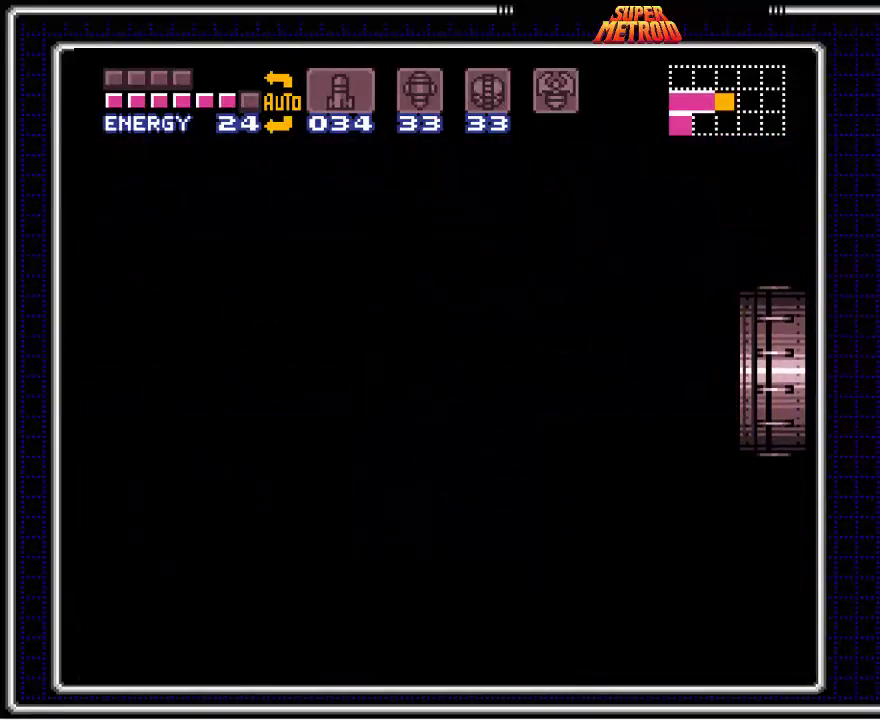
{"buttons": ["DPAD_RIGHT"], "events": [[350, "DPAD_RIGHT", "down"]]}
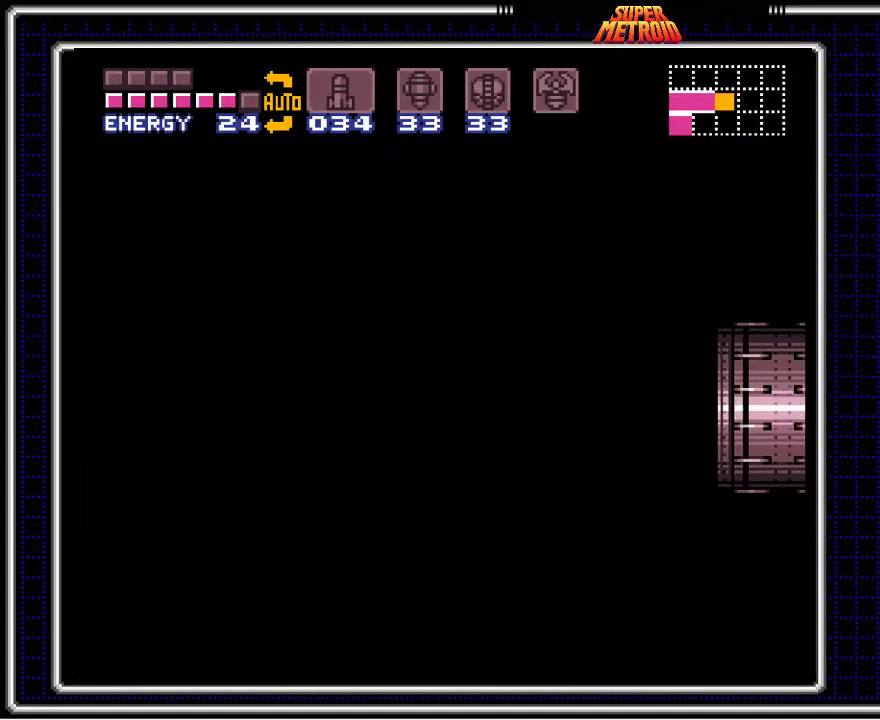
{"buttons": ["DPAD_RIGHT"], "events": [[83, "DPAD_RIGHT", "up"], [317, "DPAD_RIGHT", "down"]]}
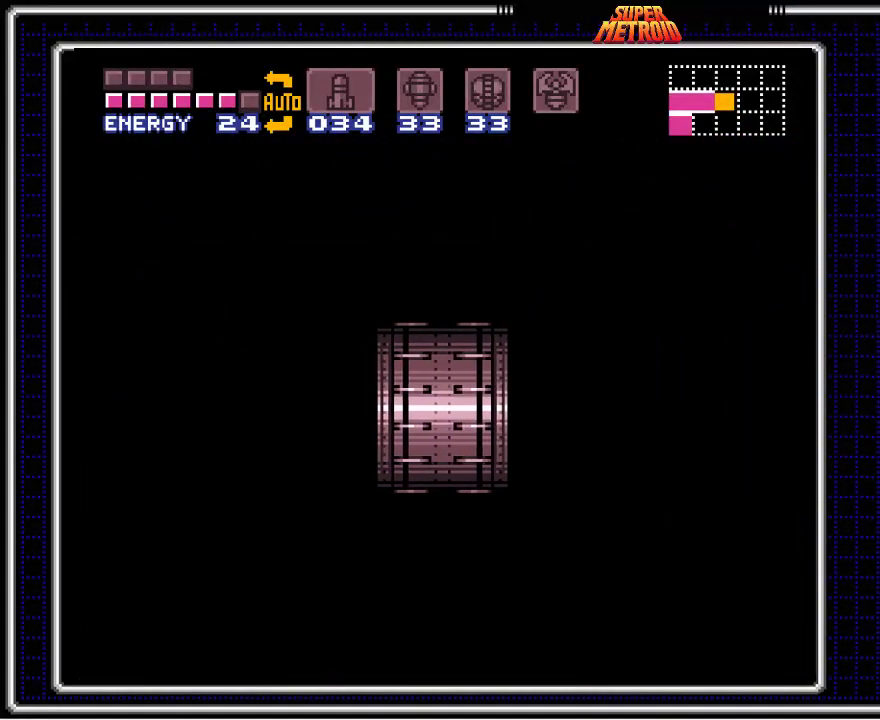
{"buttons": ["DPAD_RIGHT"], "events": [[217, "DPAD_RIGHT", "up"], [367, "DPAD_RIGHT", "down"]]}
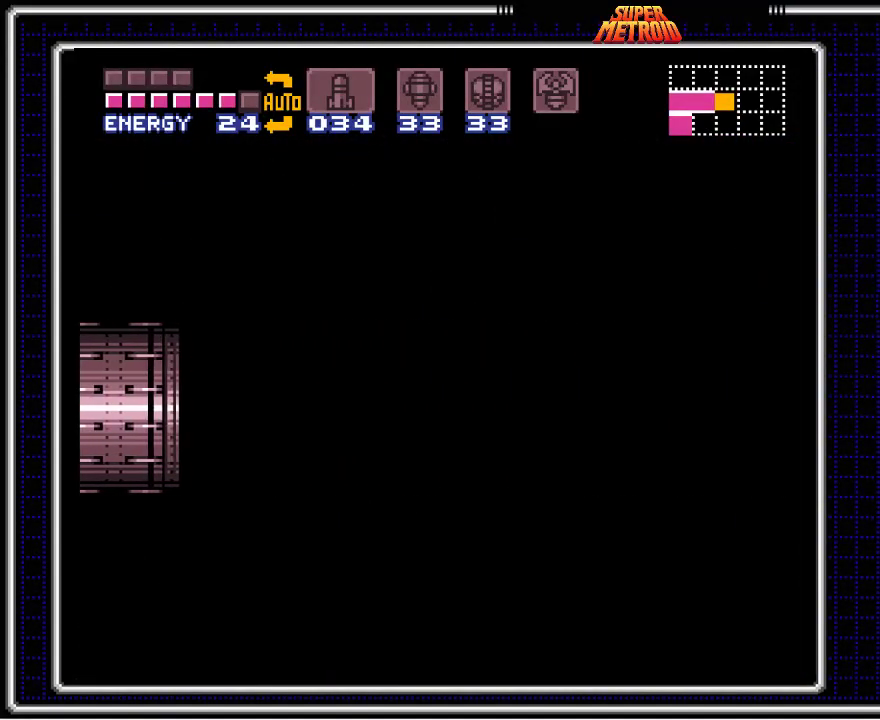
{"buttons": ["DPAD_RIGHT"], "events": []}
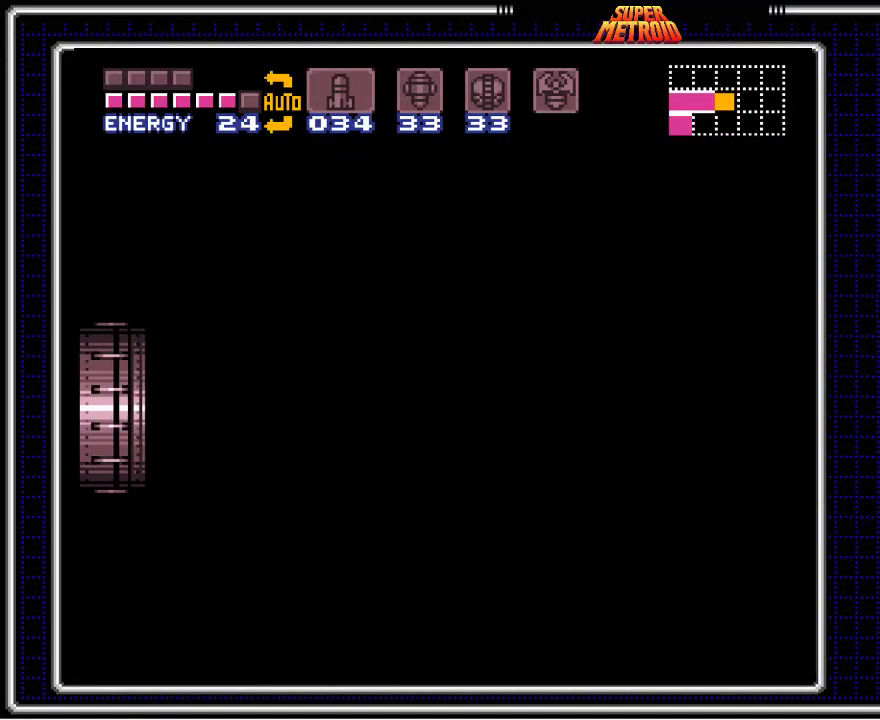
{"buttons": [], "events": [[500, "DPAD_RIGHT", "up"]]}
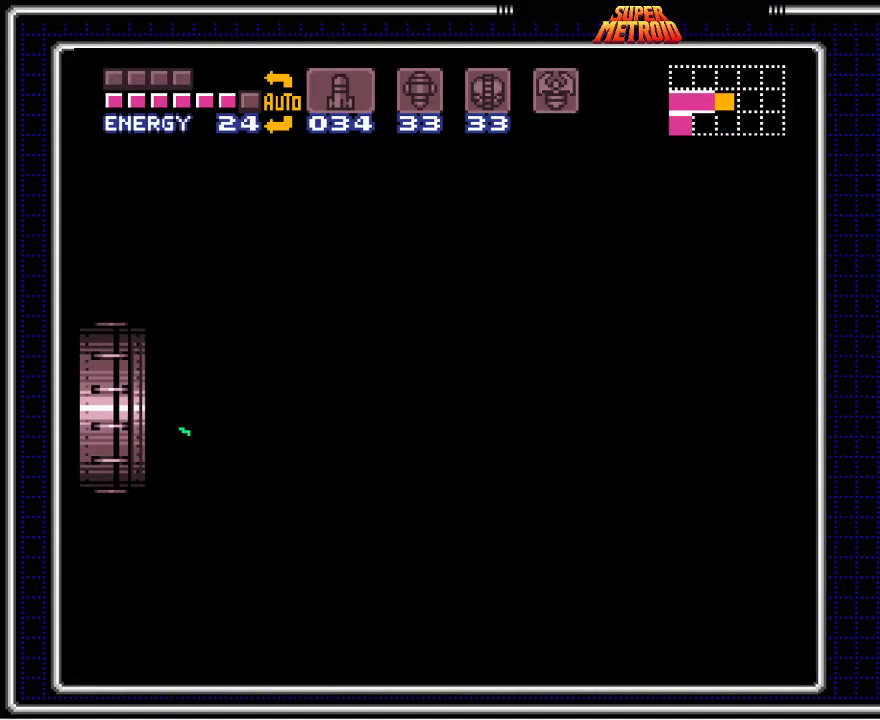
{"buttons": ["DPAD_RIGHT"], "events": [[133, "DPAD_RIGHT", "down"]]}
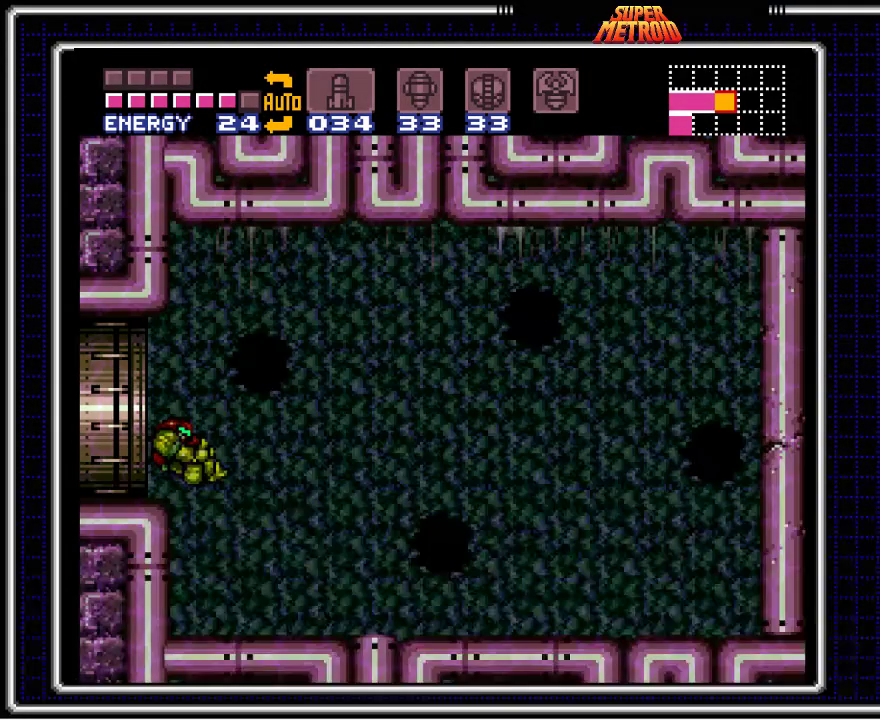
{"buttons": ["DPAD_RIGHT"], "events": []}
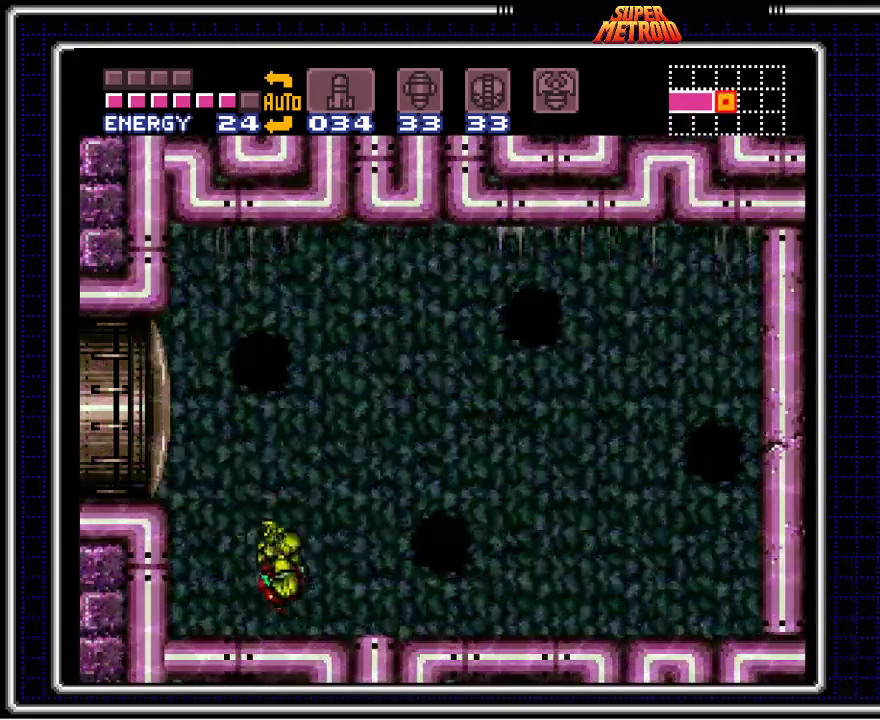
{"buttons": ["DPAD_RIGHT"], "events": [[200, "A", "down"], [350, "A", "up"]]}
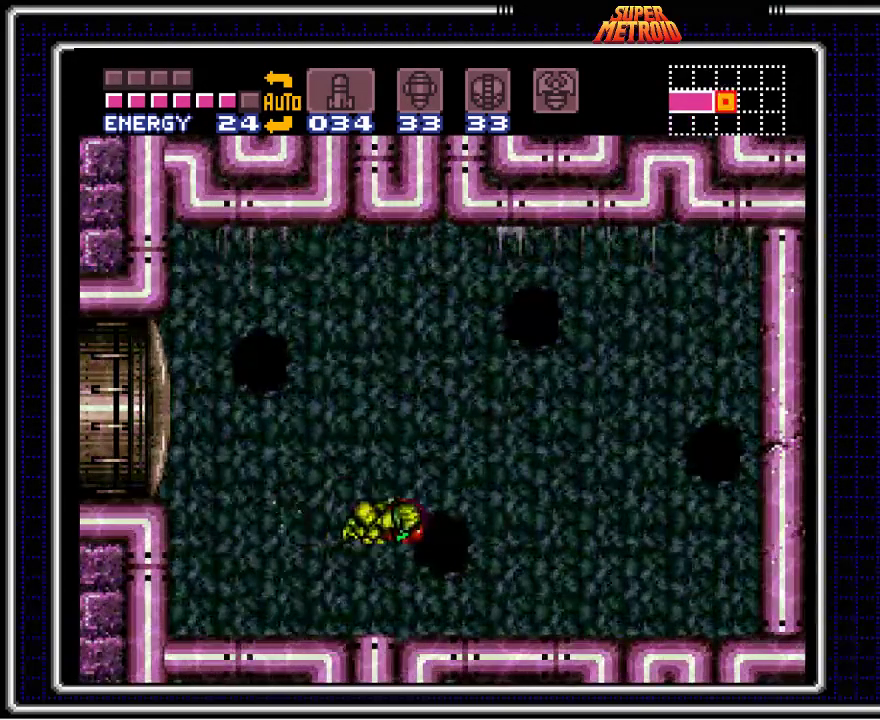
{"buttons": ["DPAD_RIGHT"], "events": [[250, "Y", "down"], [383, "Y", "up"]]}
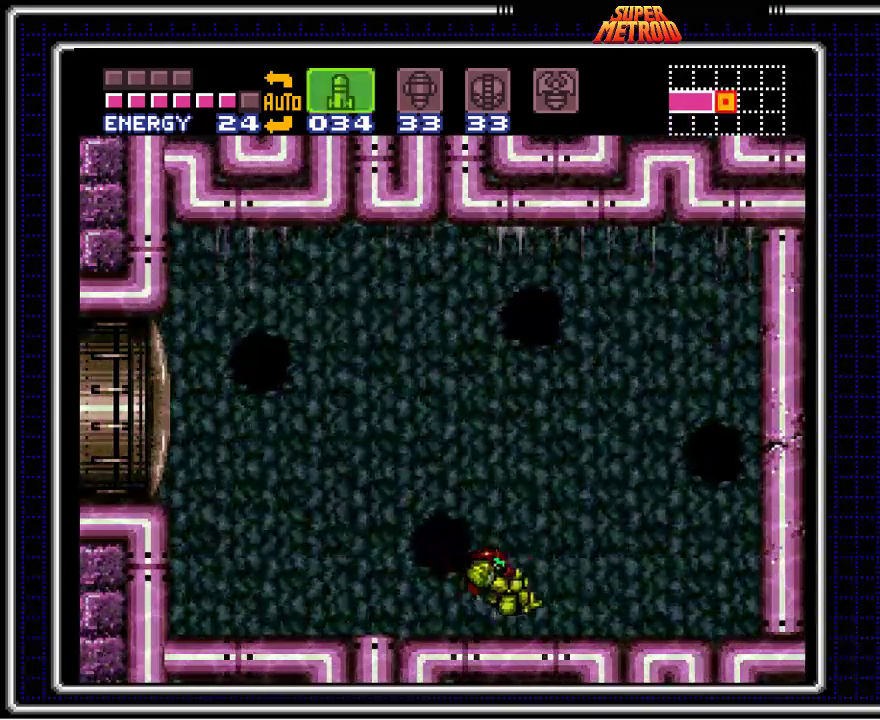
{"buttons": ["DPAD_LEFT"], "events": [[117, "DPAD_RIGHT", "up"], [267, "Y", "down"], [317, "DPAD_LEFT", "down"], [400, "Y", "up"]]}
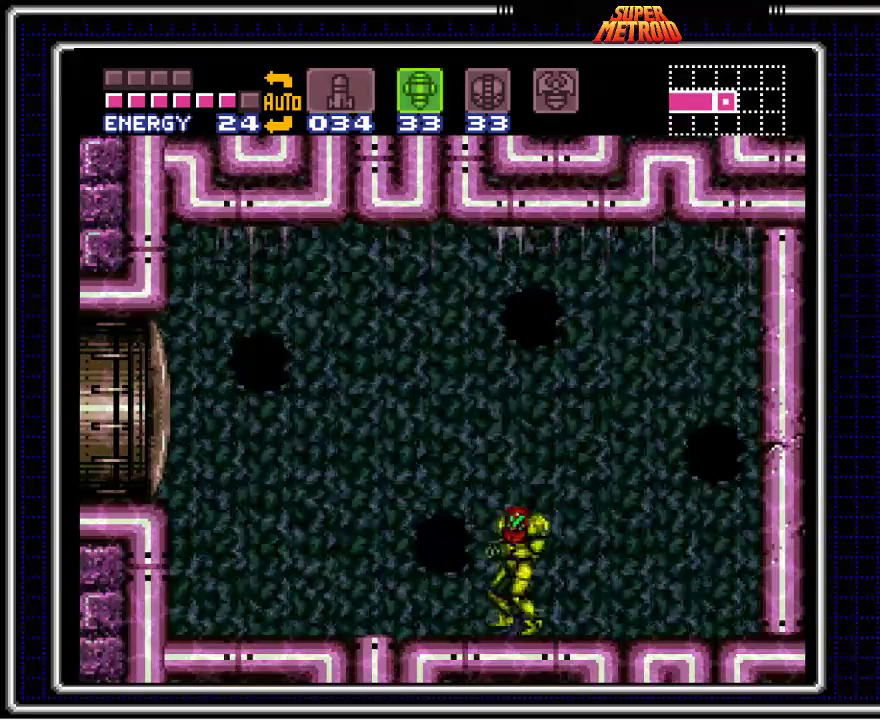
{"buttons": ["DPAD_LEFT"], "events": []}
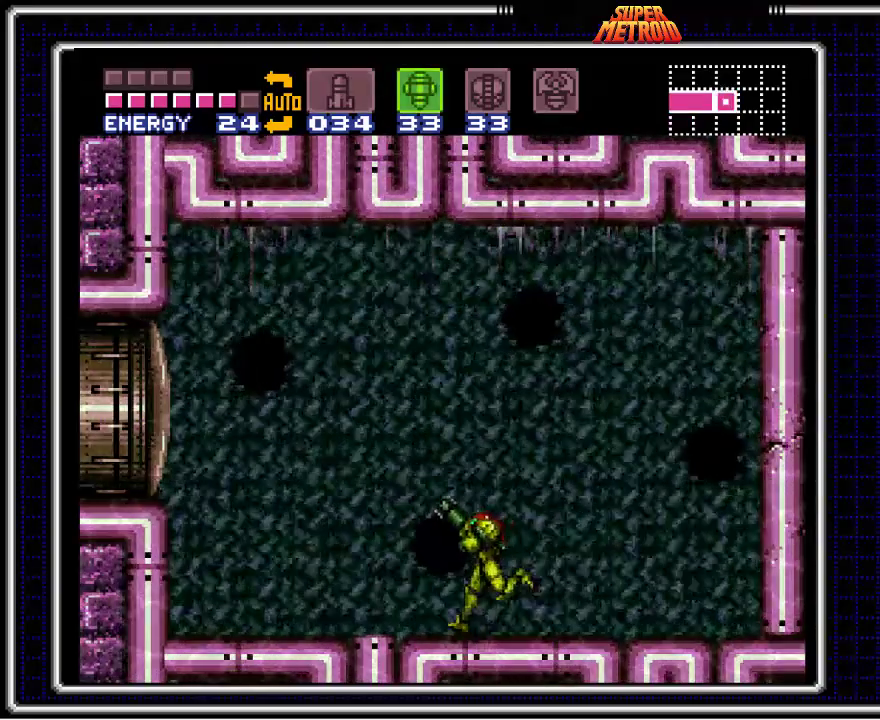
{"buttons": [], "events": [[167, "DPAD_LEFT", "up"]]}
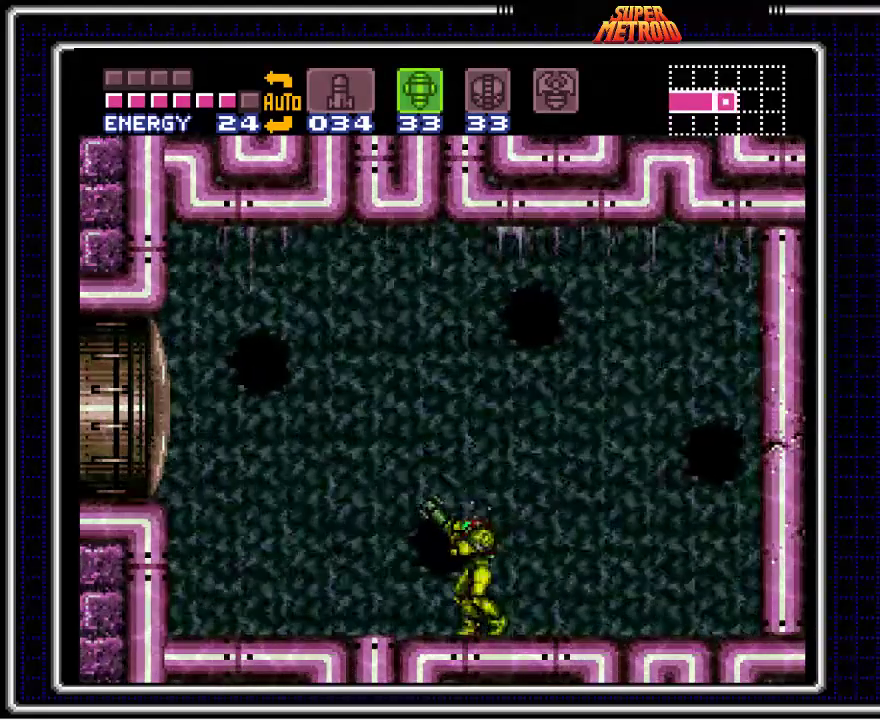
{"buttons": [], "events": []}
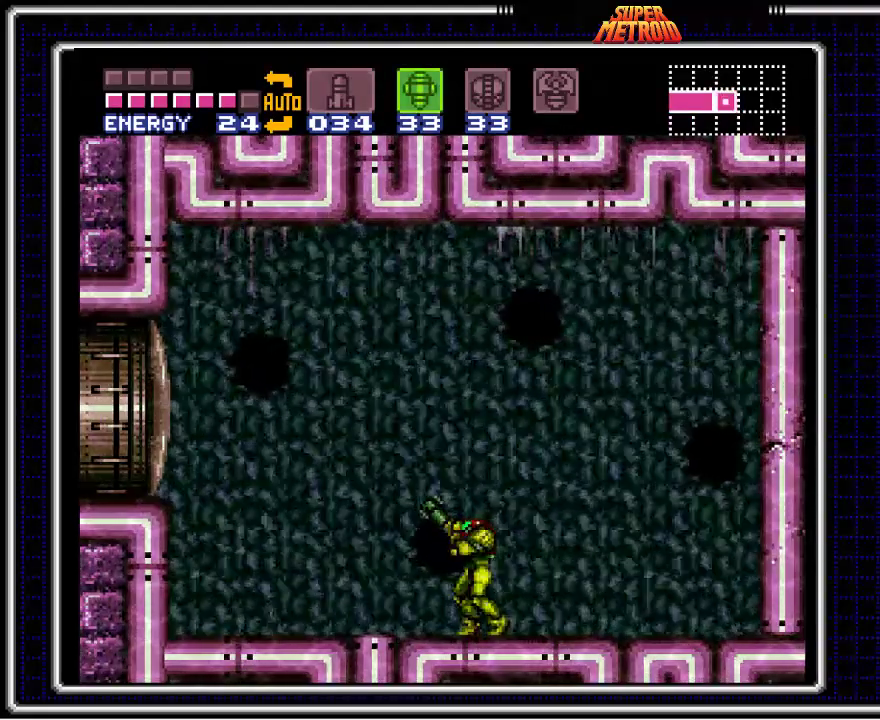
{"buttons": [], "events": []}